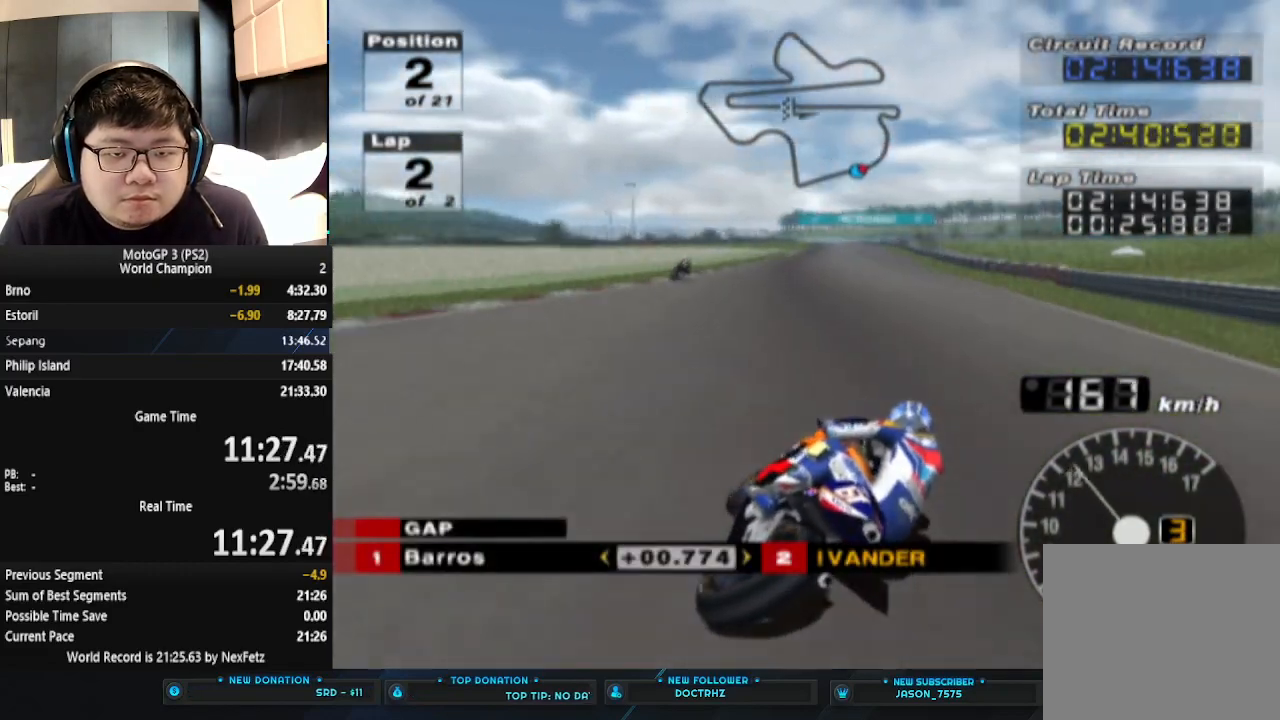
Gameplay with a controller (PlayStation layout); each line is a JSON object with the inputs held at the frame after it. "events" lists button and stick changes between this image and that frame as [ms after this image, input, new state], when the widget could be followed in between. Not read: R1 right_stick.
{"buttons": ["CROSS"], "left_stick": "center", "events": []}
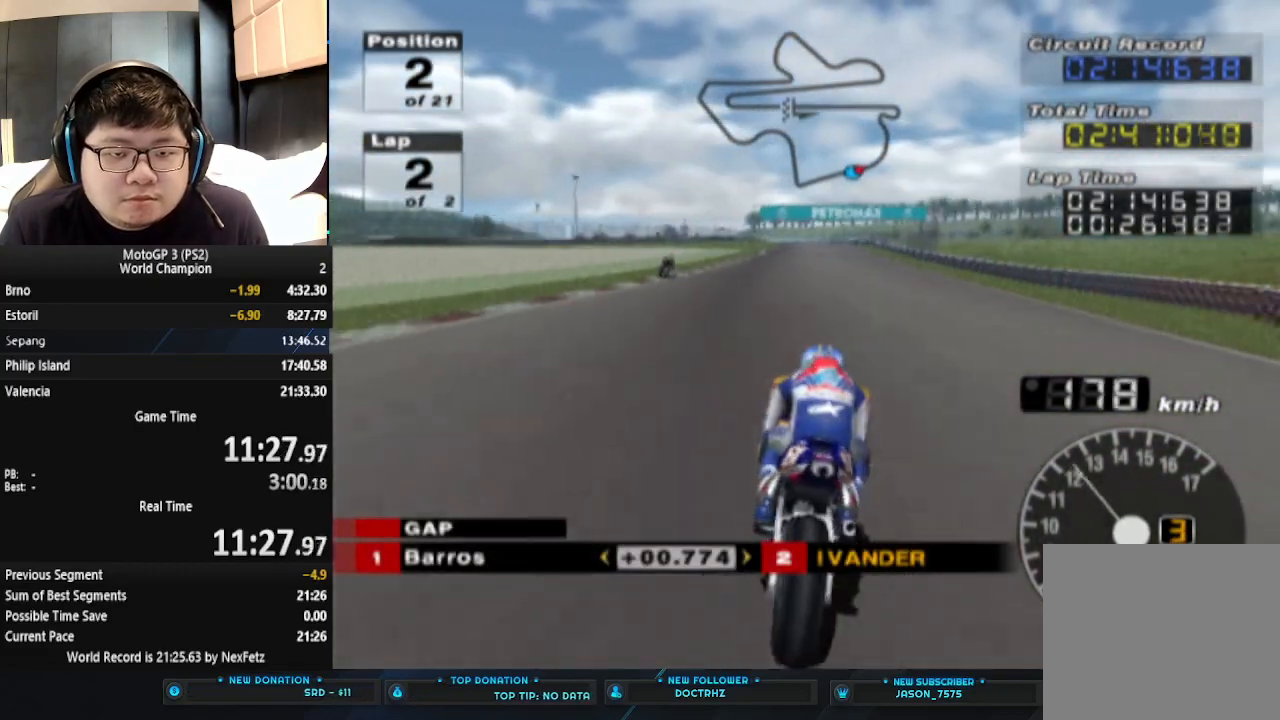
{"buttons": ["CROSS"], "left_stick": "center", "events": []}
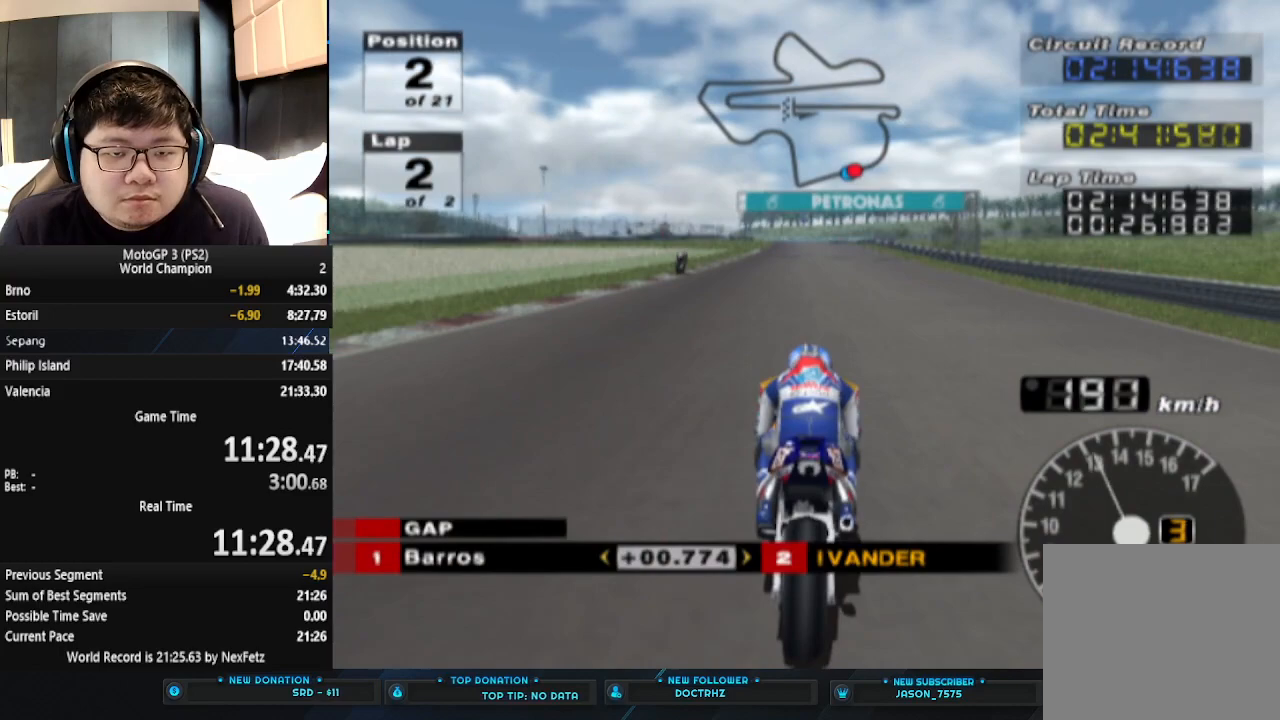
{"buttons": ["CROSS"], "left_stick": "center", "events": []}
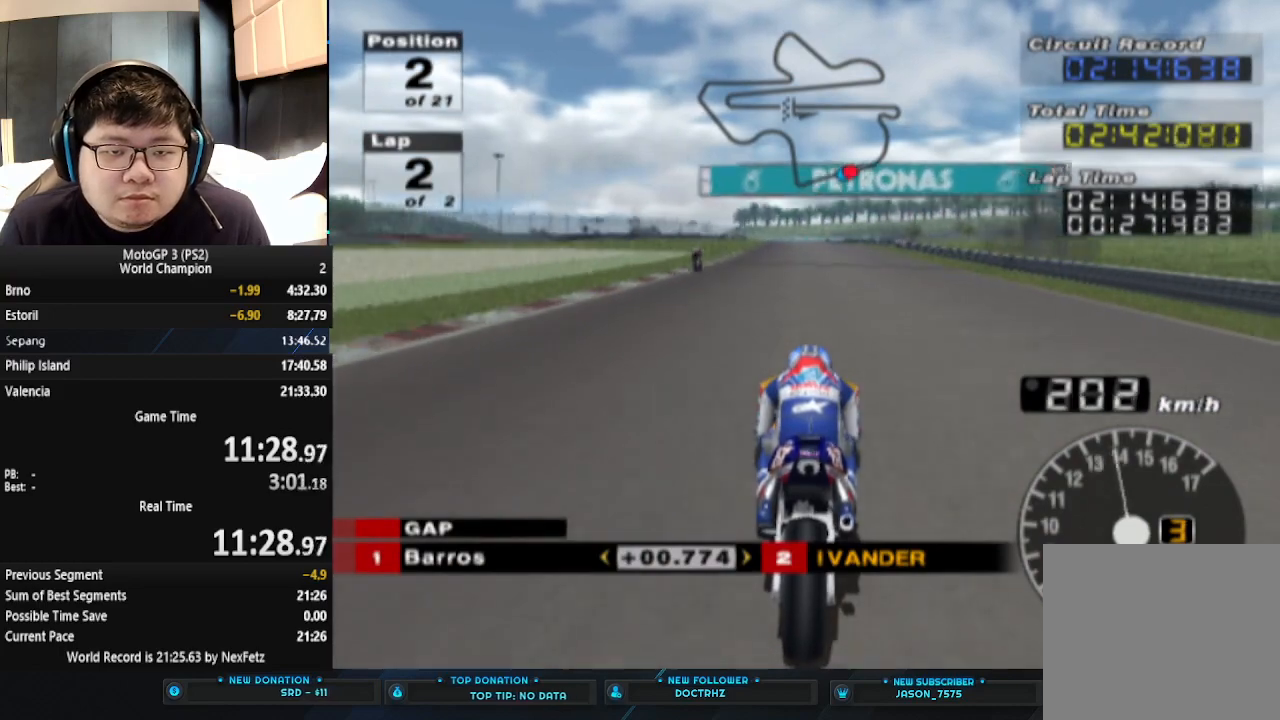
{"buttons": ["CROSS"], "left_stick": "center", "events": []}
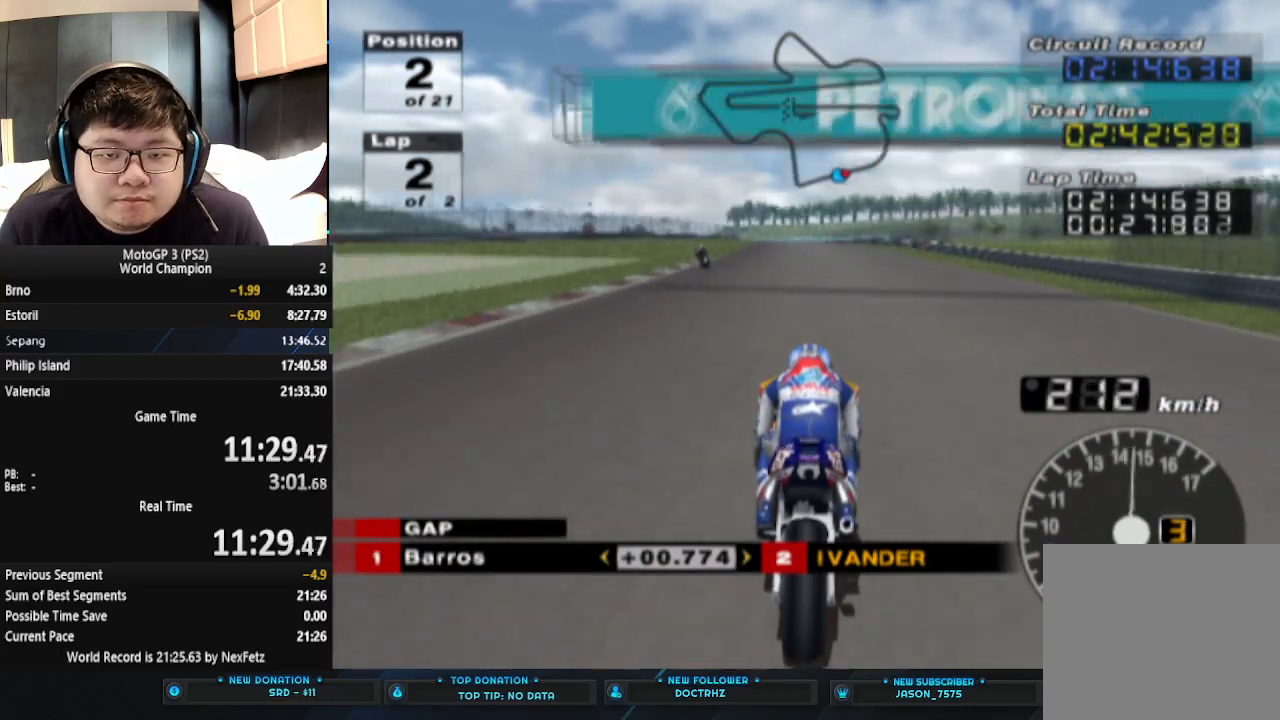
{"buttons": ["CROSS"], "left_stick": "center", "events": []}
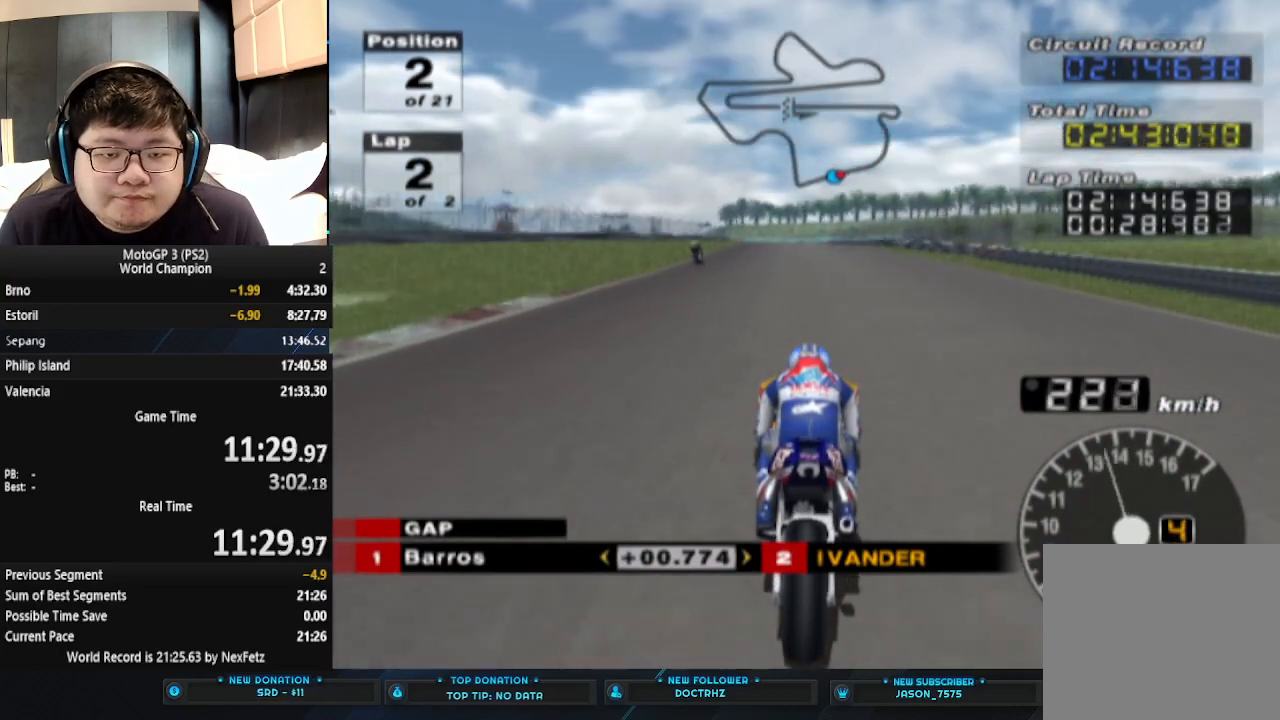
{"buttons": ["CROSS"], "left_stick": "center", "events": []}
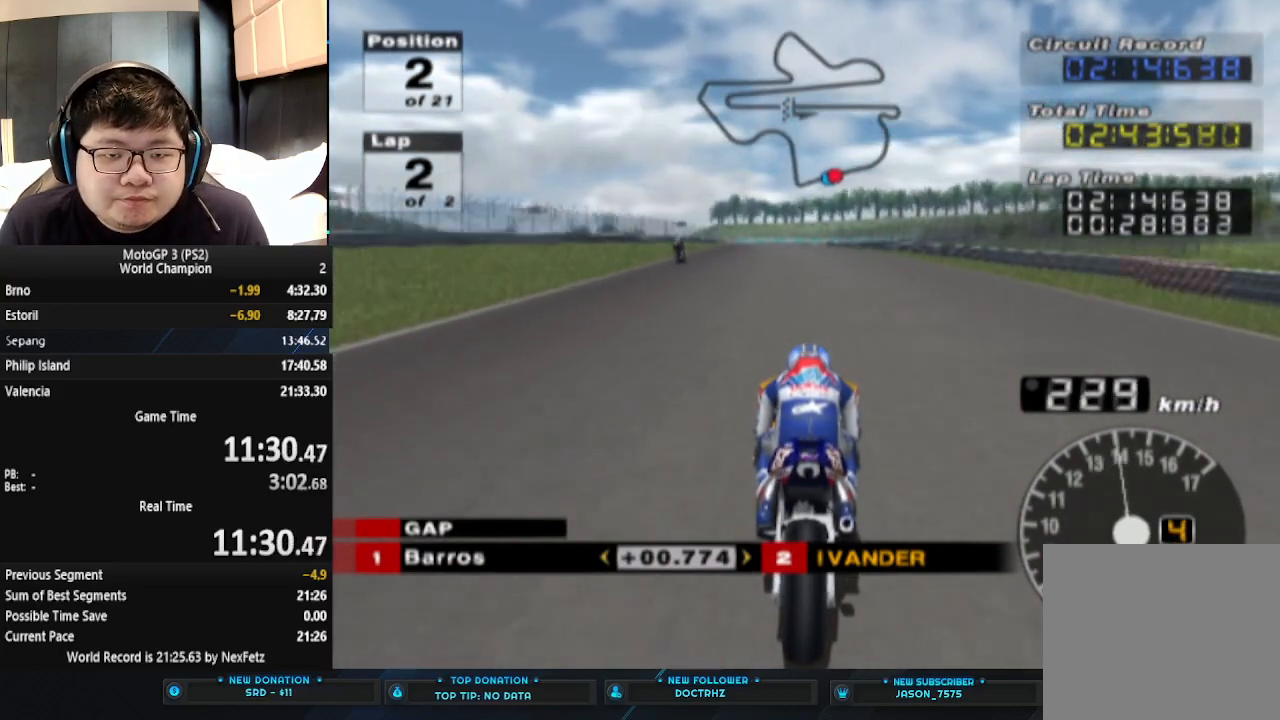
{"buttons": ["CROSS"], "left_stick": "center", "events": [[200, "left_stick", "left"], [467, "left_stick", "center"]]}
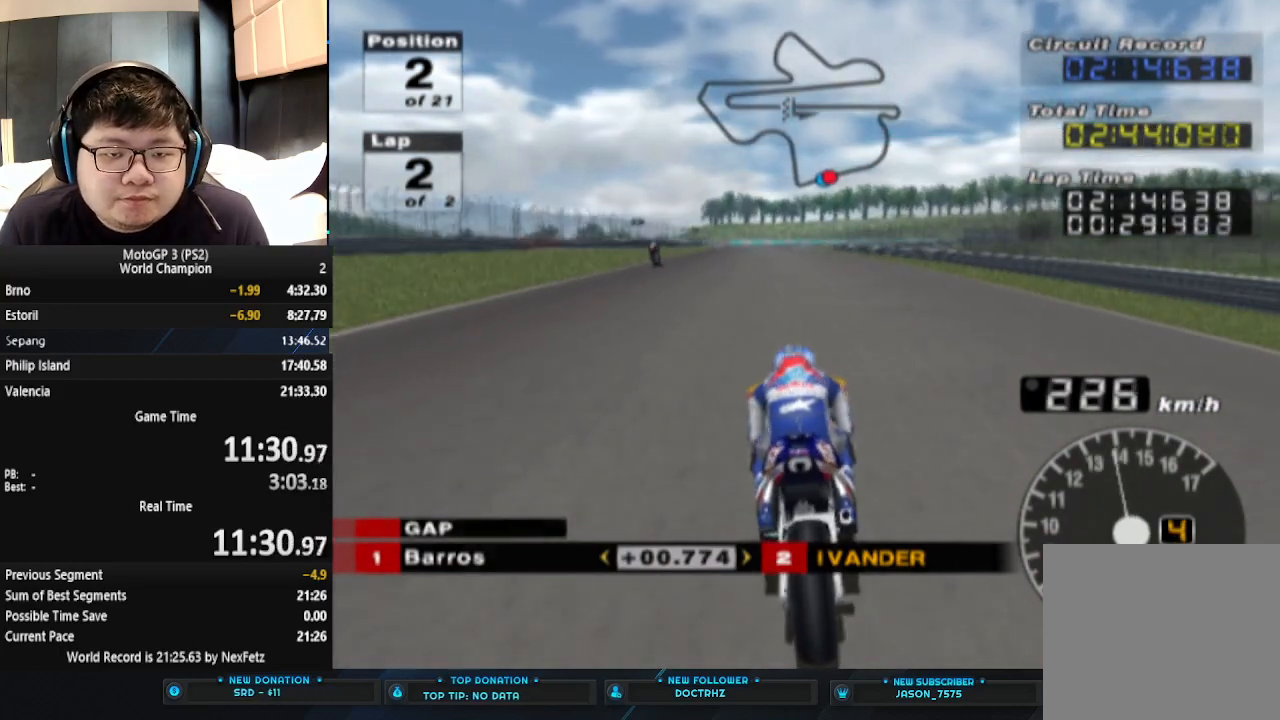
{"buttons": ["CROSS"], "left_stick": "center", "events": []}
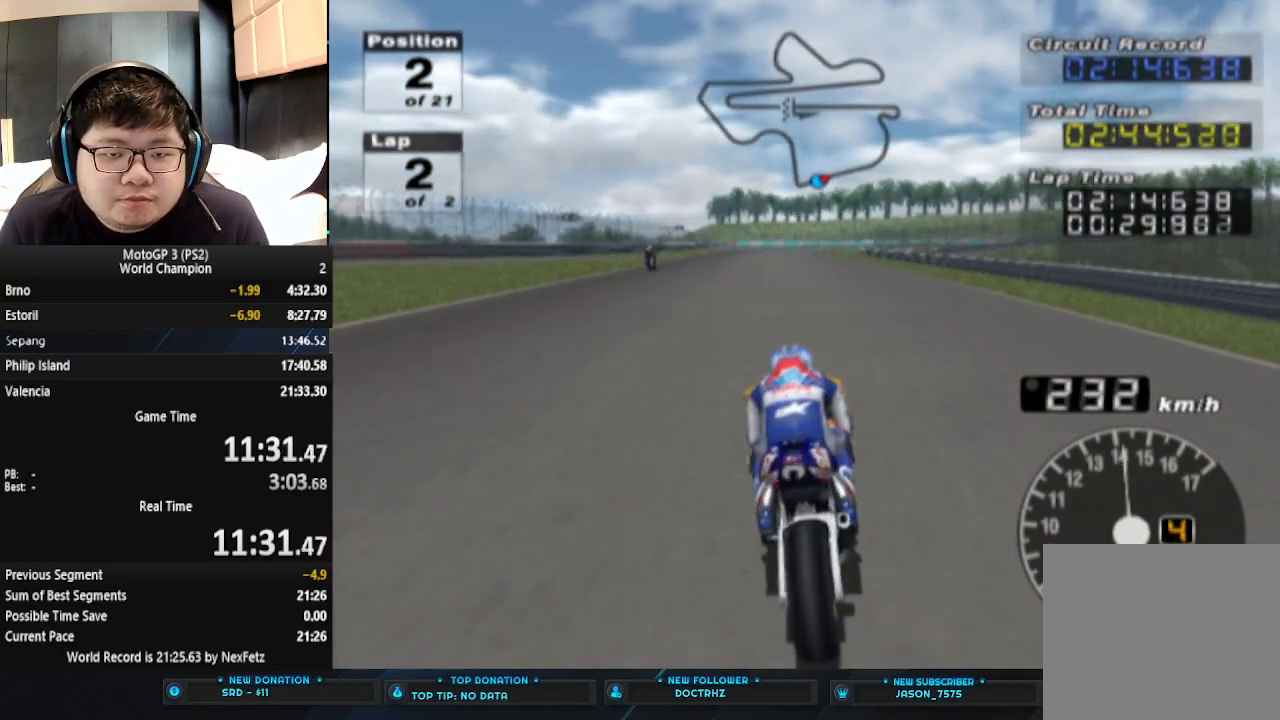
{"buttons": ["CROSS"], "left_stick": "left", "events": [[333, "left_stick", "left"]]}
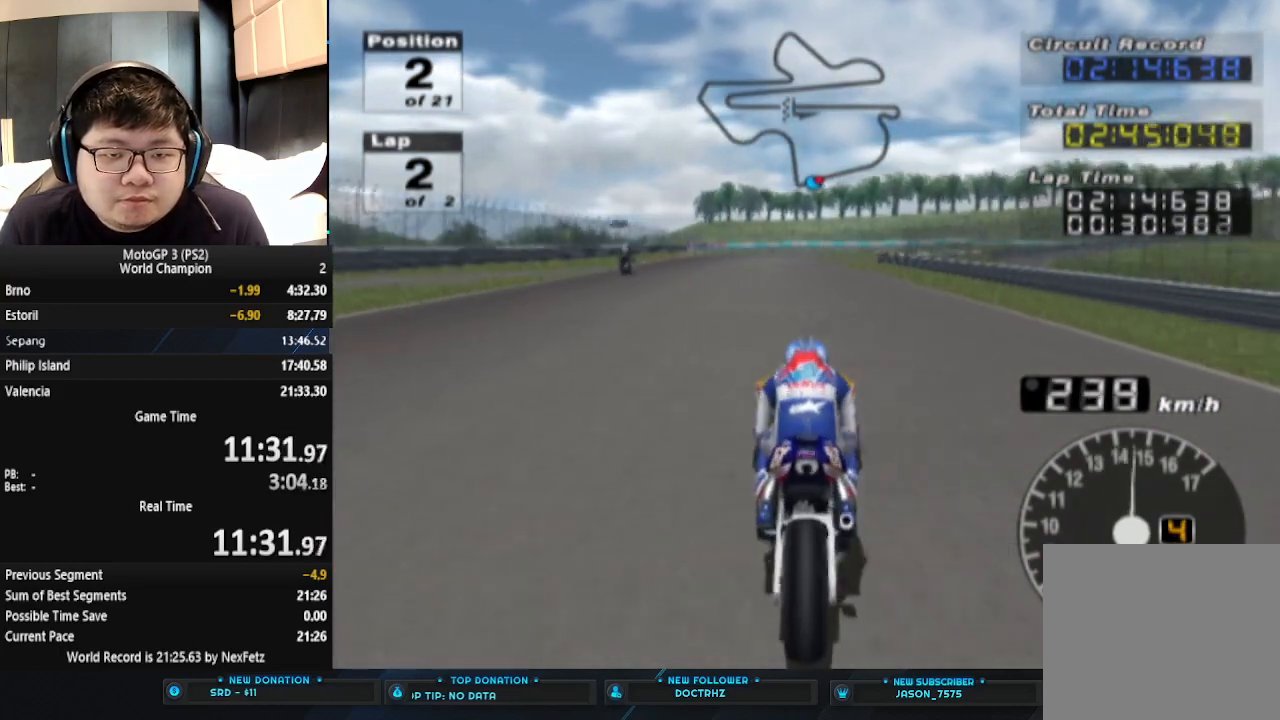
{"buttons": [], "left_stick": "right", "events": [[33, "CROSS", "up"], [500, "left_stick", "right"]]}
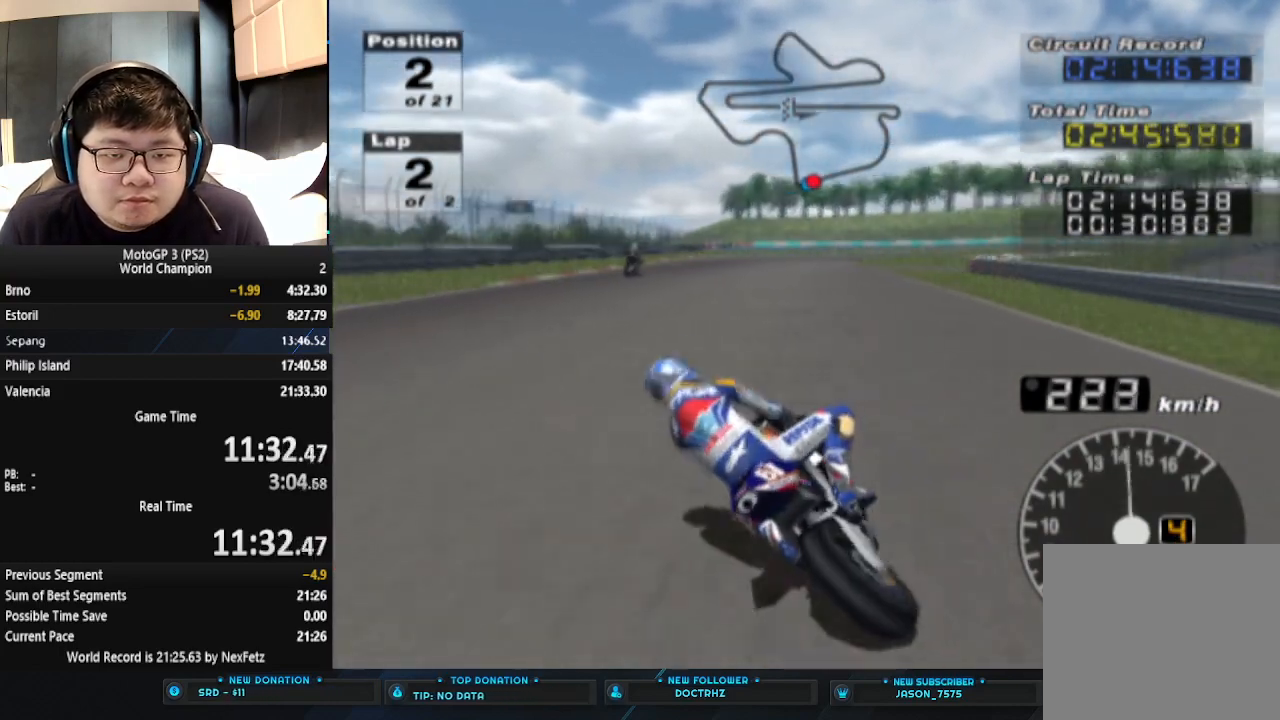
{"buttons": ["CROSS"], "left_stick": "center", "events": [[333, "left_stick", "center"], [400, "CROSS", "down"]]}
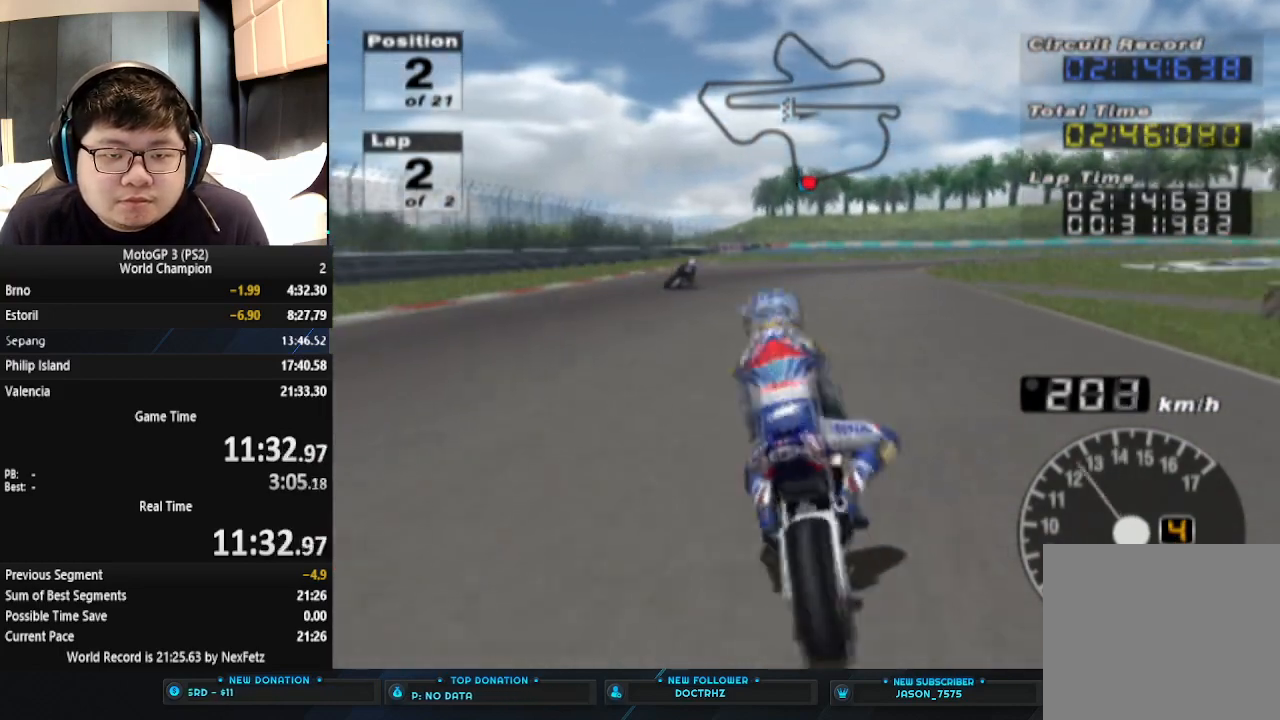
{"buttons": [], "left_stick": "right", "events": [[167, "left_stick", "right"], [267, "CROSS", "up"]]}
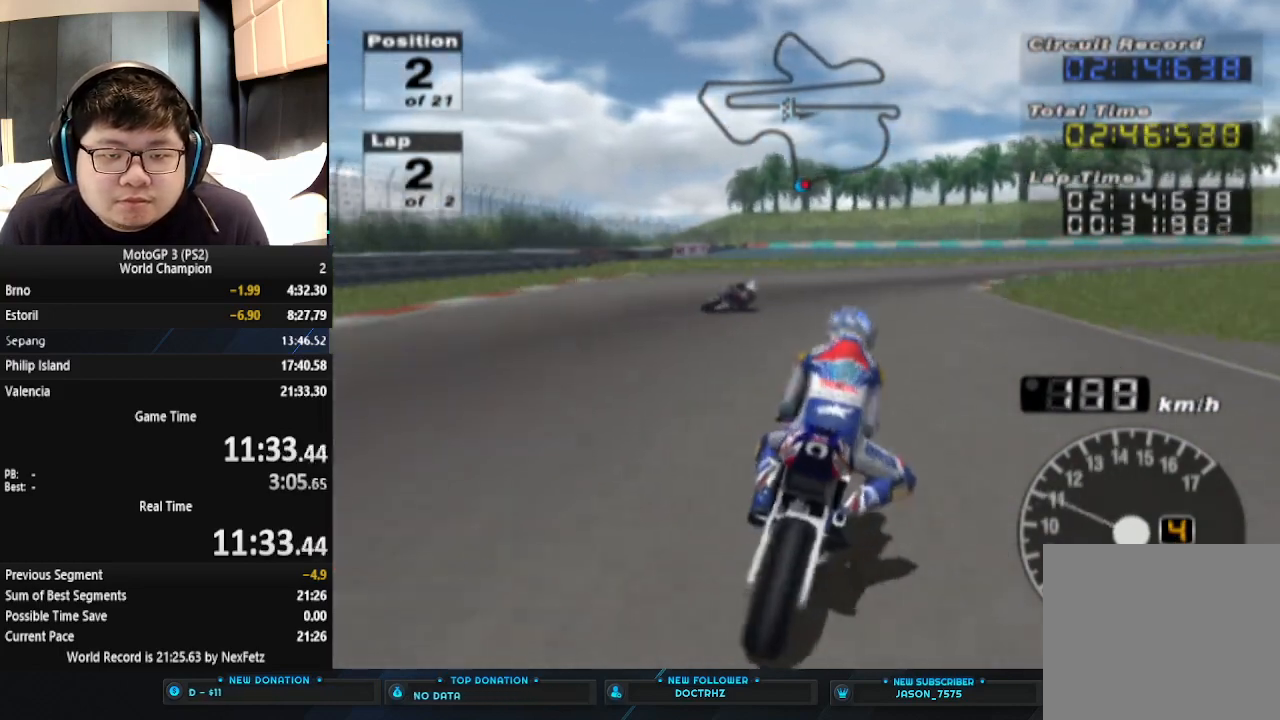
{"buttons": [], "left_stick": "right", "events": []}
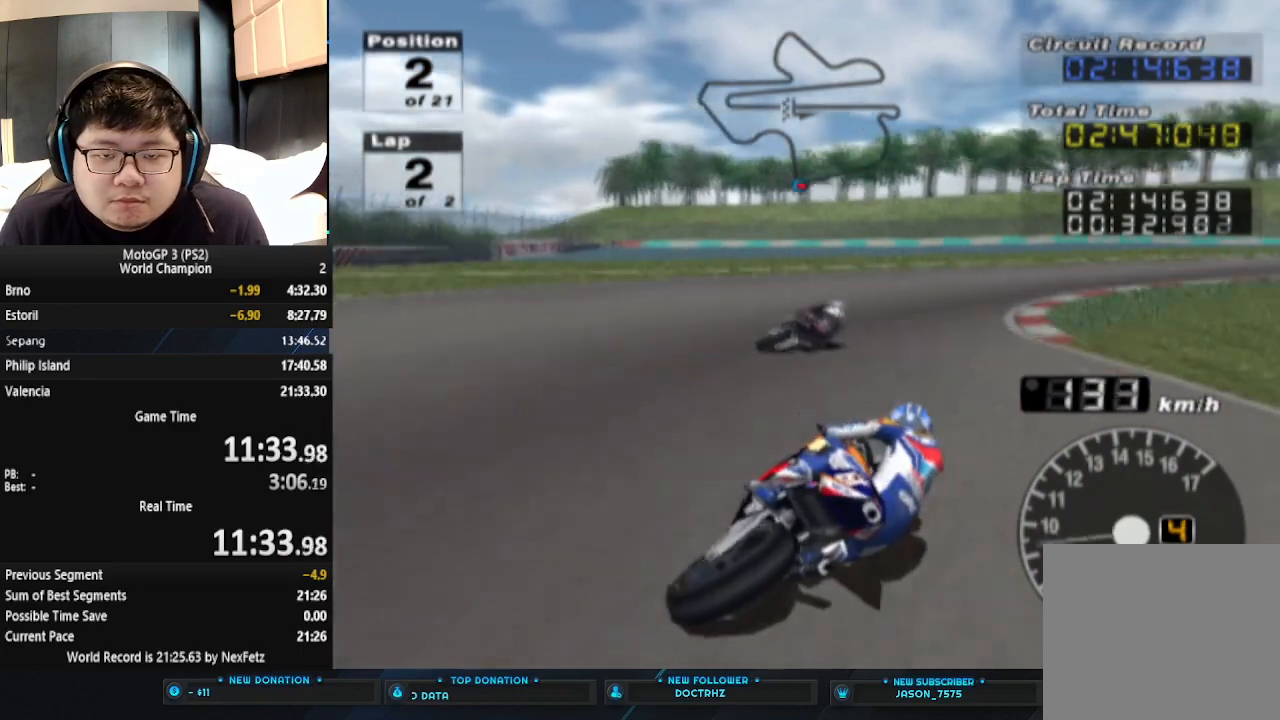
{"buttons": [], "left_stick": "right", "events": []}
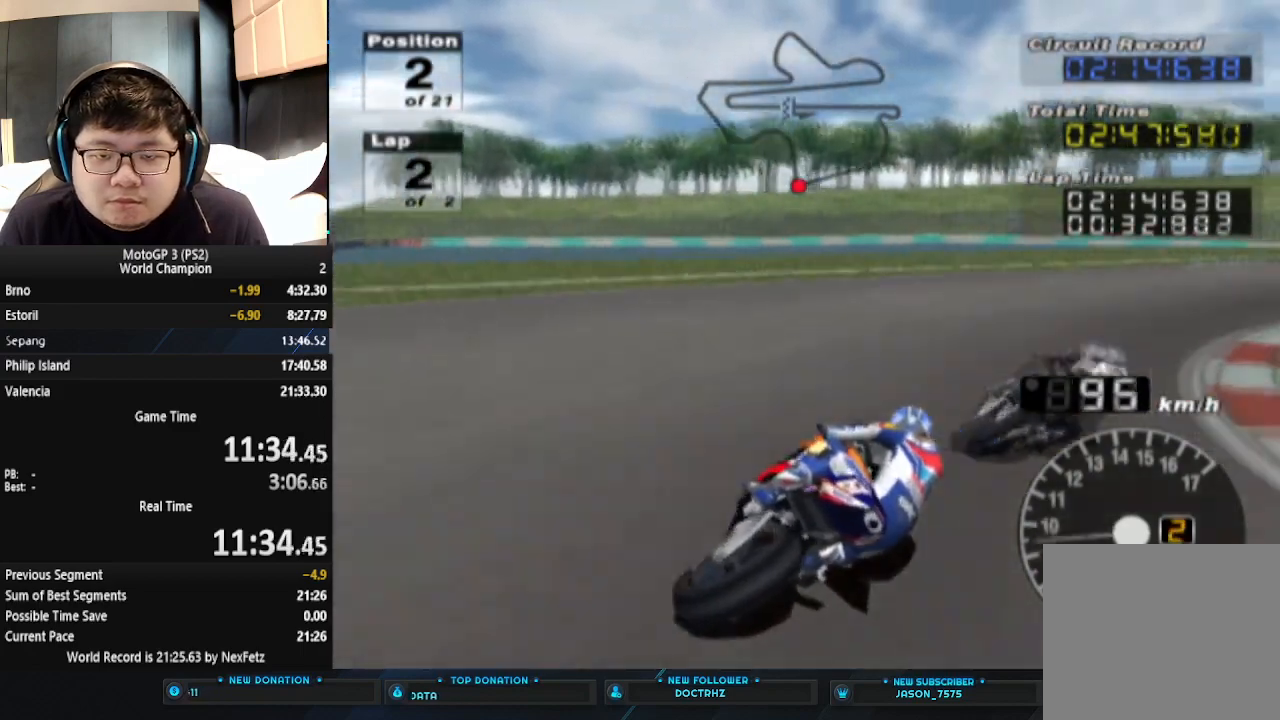
{"buttons": ["CROSS"], "left_stick": "right", "events": [[433, "CROSS", "down"]]}
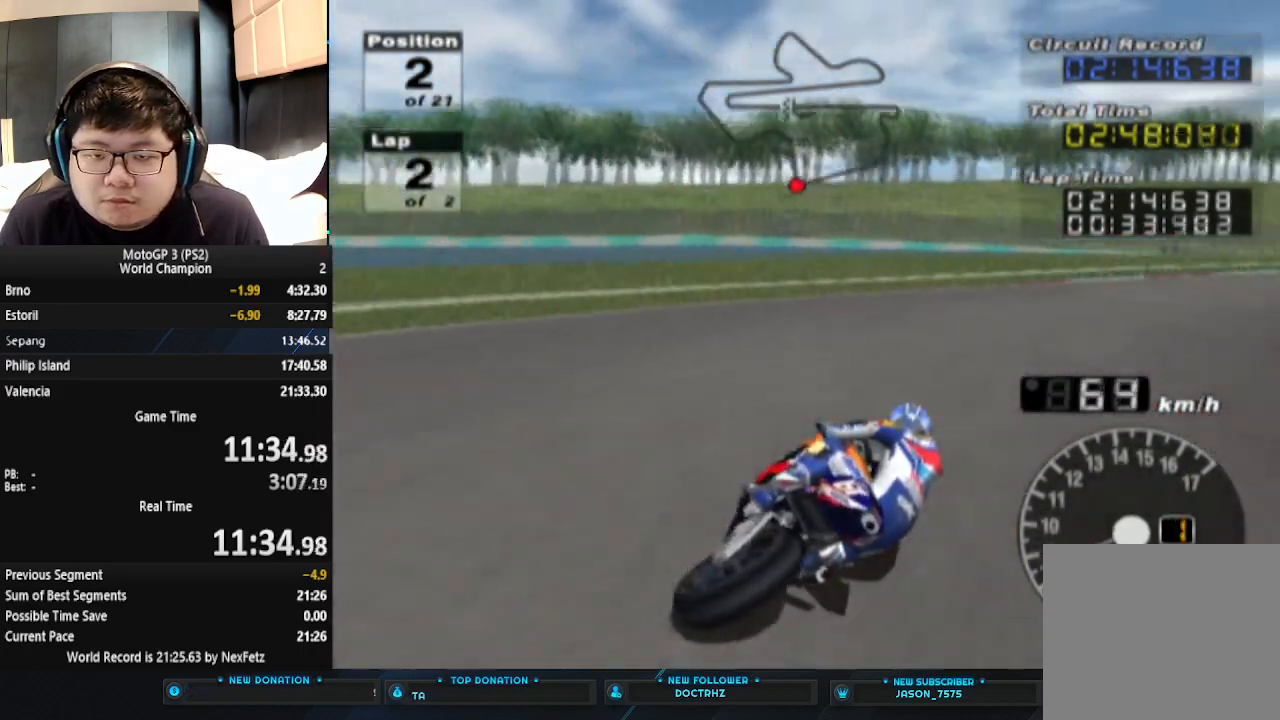
{"buttons": ["CROSS"], "left_stick": "right", "events": []}
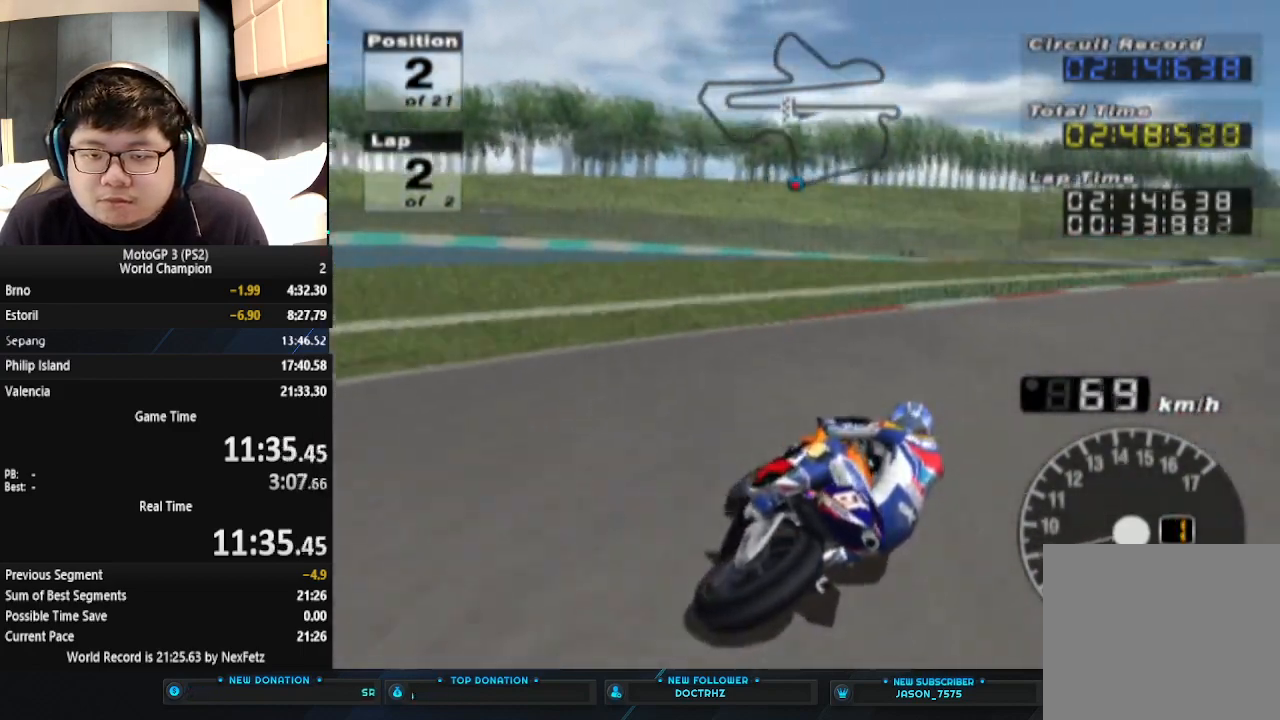
{"buttons": ["CROSS"], "left_stick": "right", "events": []}
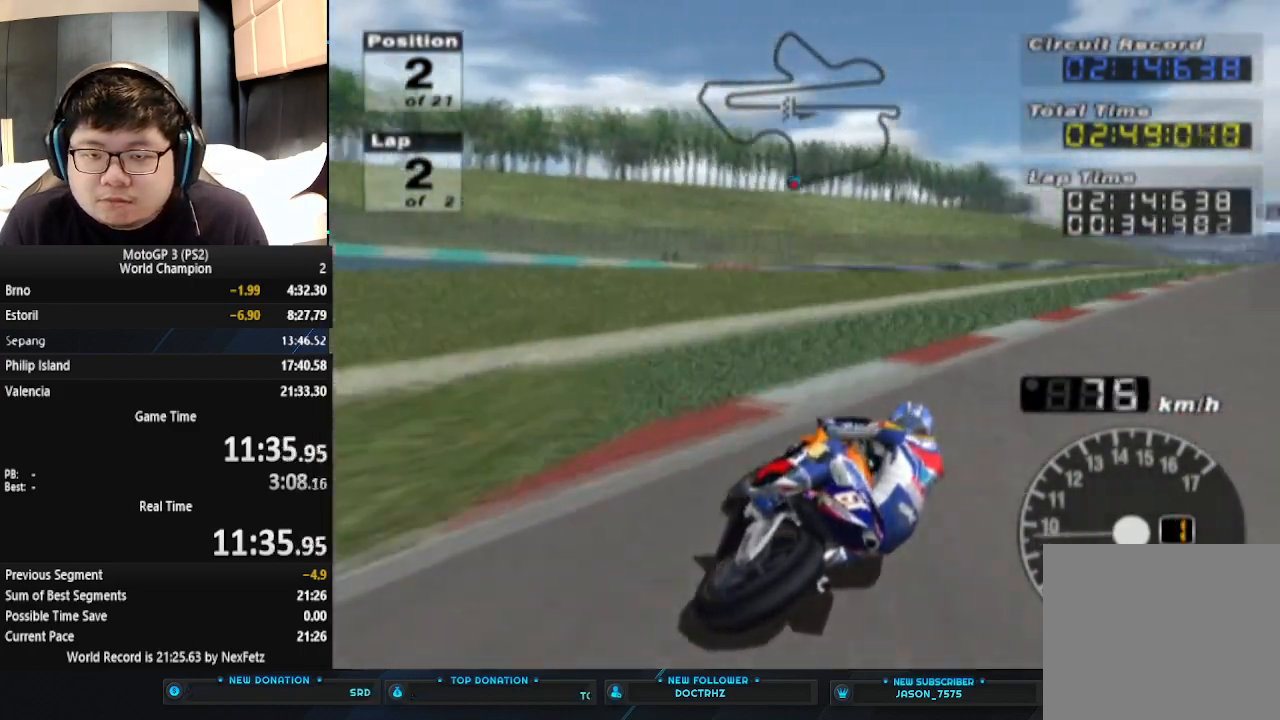
{"buttons": ["CROSS"], "left_stick": "right", "events": []}
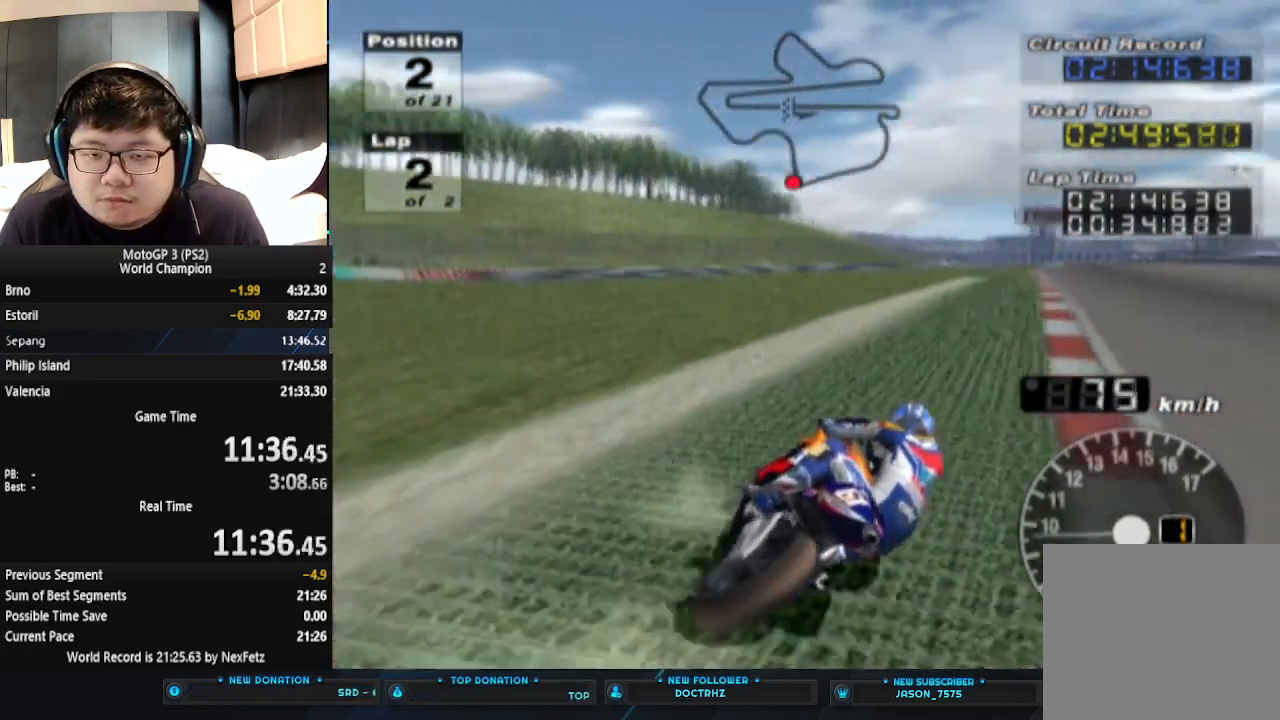
{"buttons": ["CROSS"], "left_stick": "center", "events": [[367, "left_stick", "center"]]}
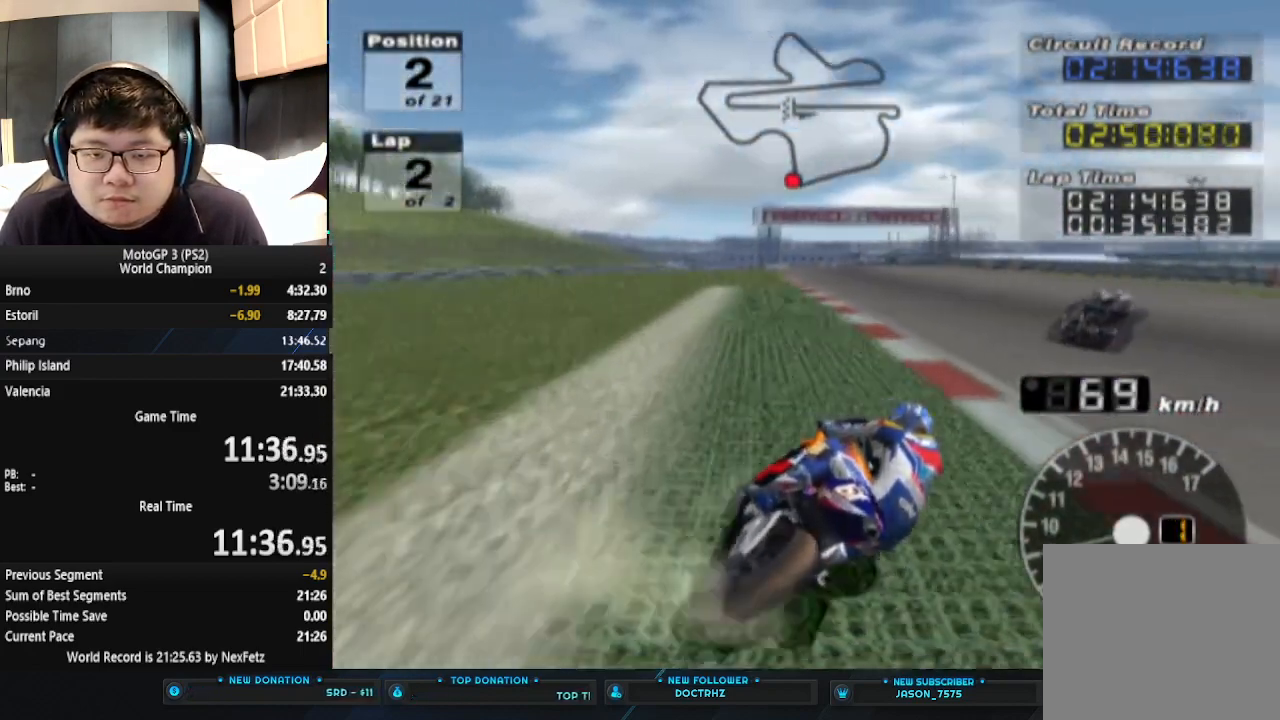
{"buttons": ["CROSS"], "left_stick": "center", "events": []}
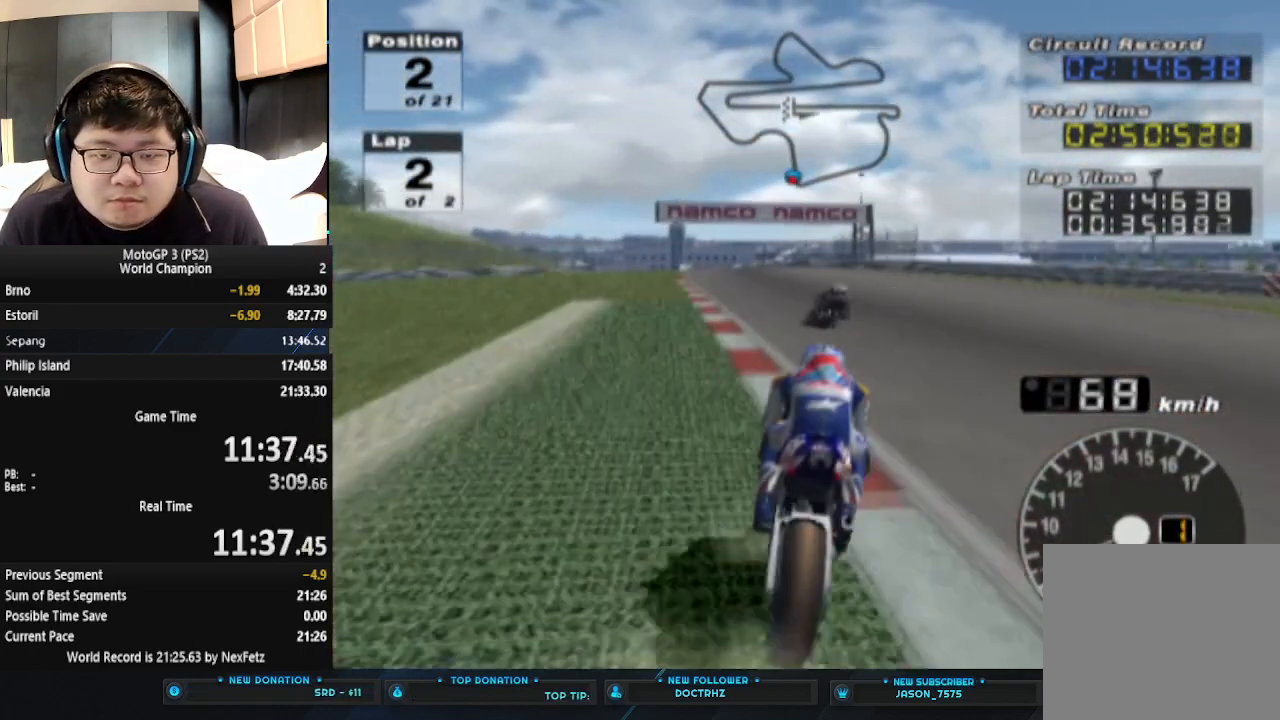
{"buttons": ["CROSS"], "left_stick": "left", "events": [[433, "left_stick", "left"]]}
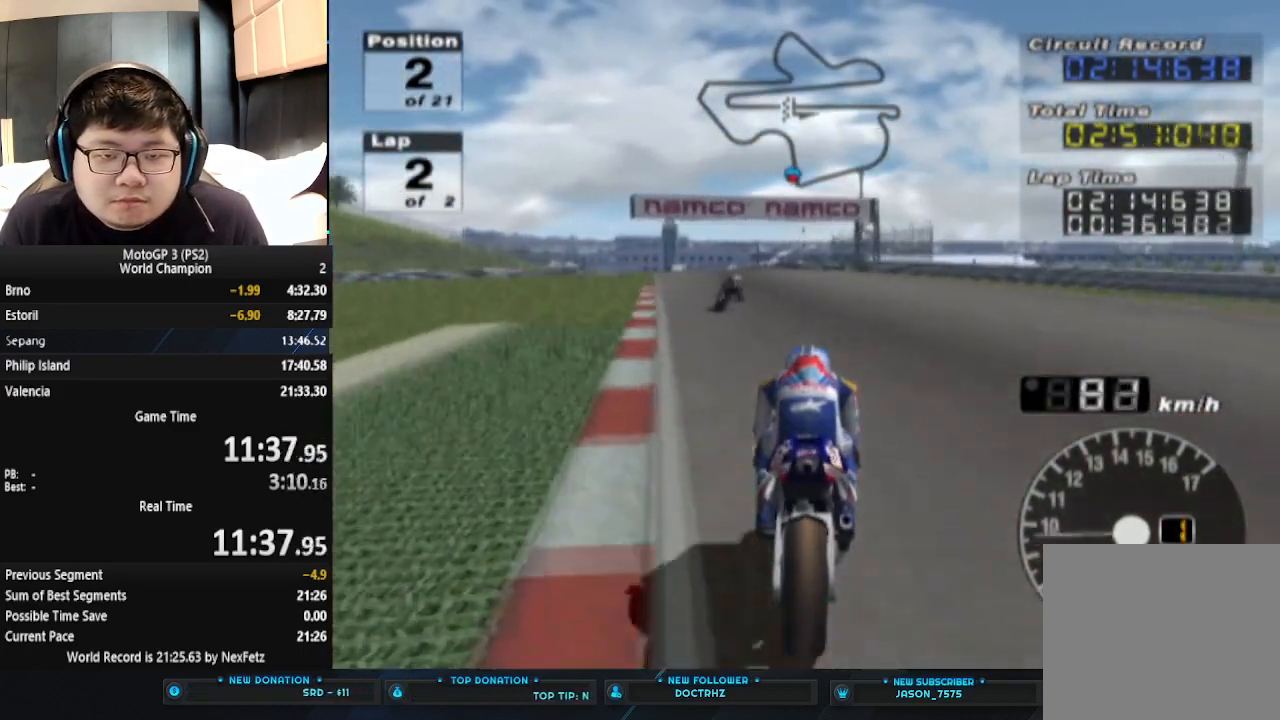
{"buttons": ["CROSS"], "left_stick": "center", "events": [[200, "left_stick", "center"]]}
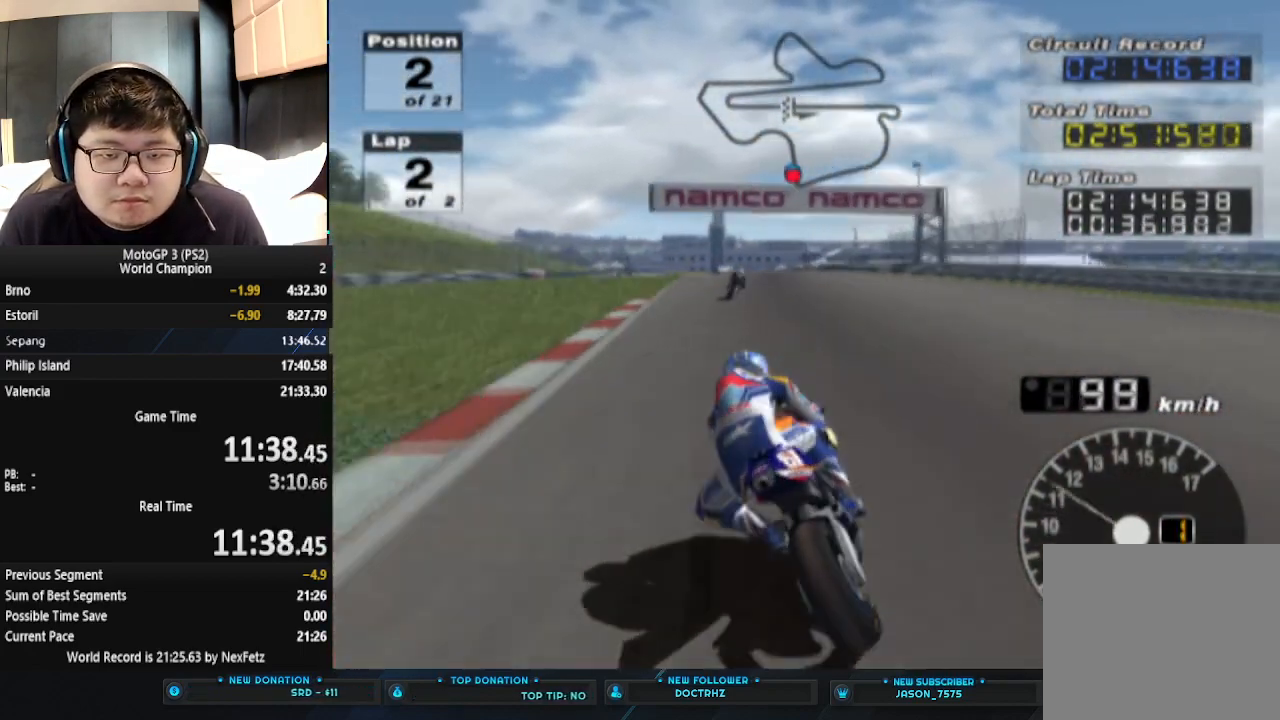
{"buttons": ["CROSS"], "left_stick": "left", "events": [[433, "left_stick", "left"]]}
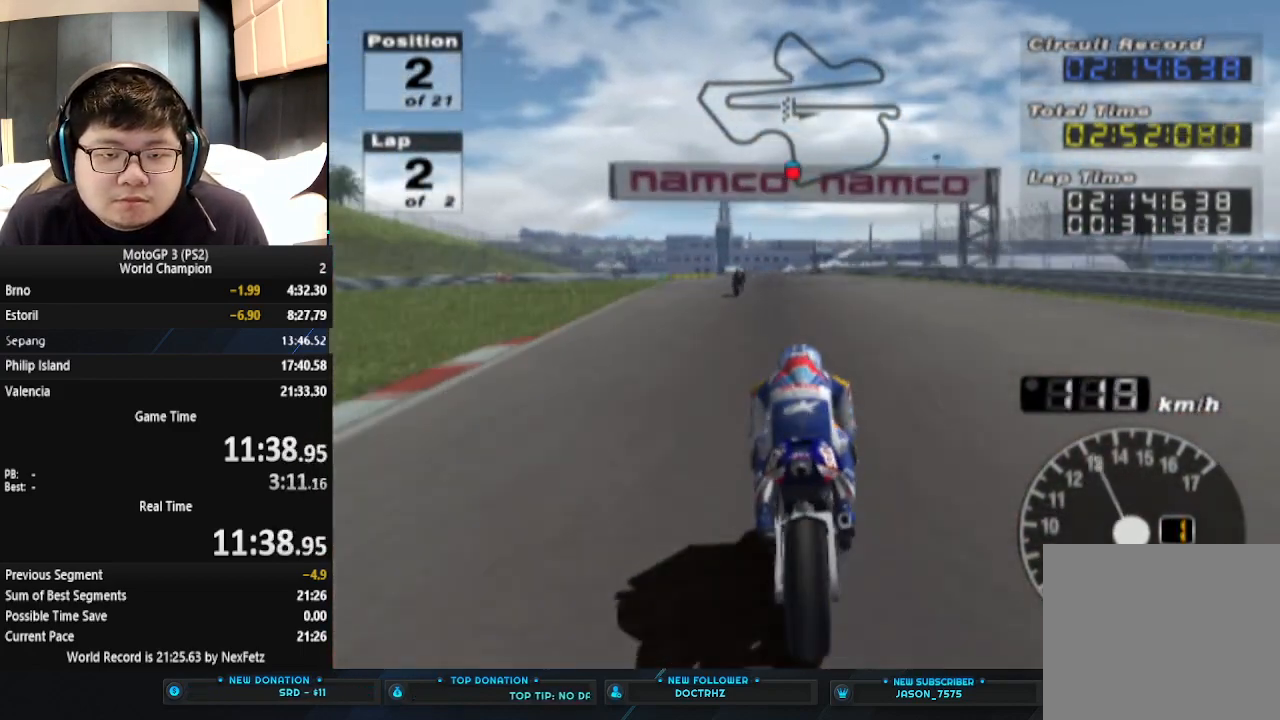
{"buttons": ["CROSS"], "left_stick": "center", "events": [[100, "left_stick", "center"]]}
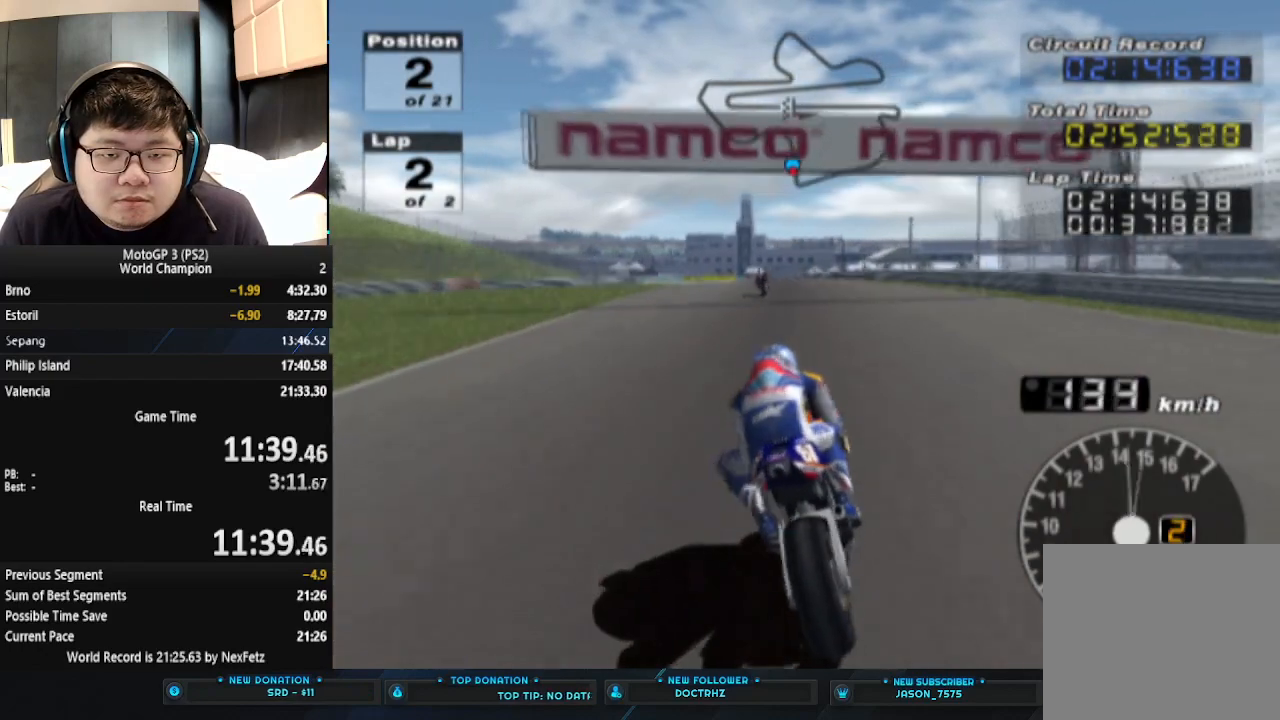
{"buttons": ["CROSS"], "left_stick": "left", "events": [[367, "left_stick", "left"]]}
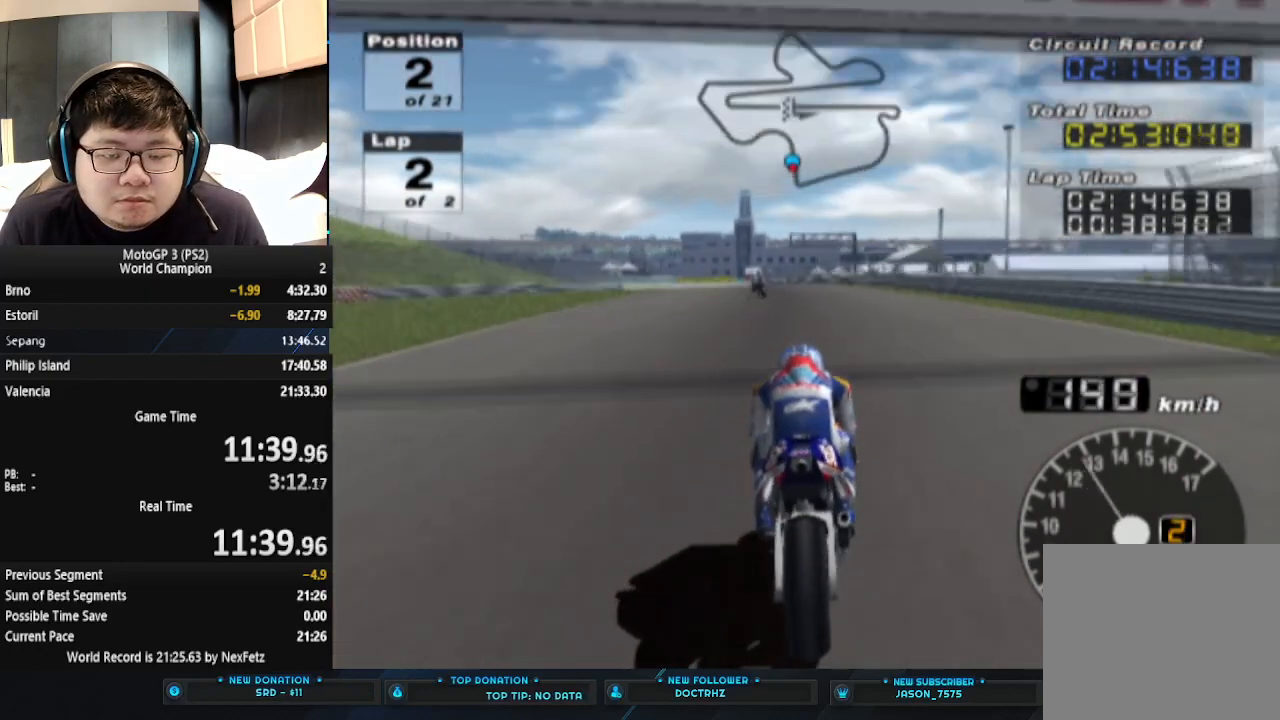
{"buttons": ["CROSS"], "left_stick": "left", "events": [[200, "left_stick", "center"], [433, "left_stick", "left"]]}
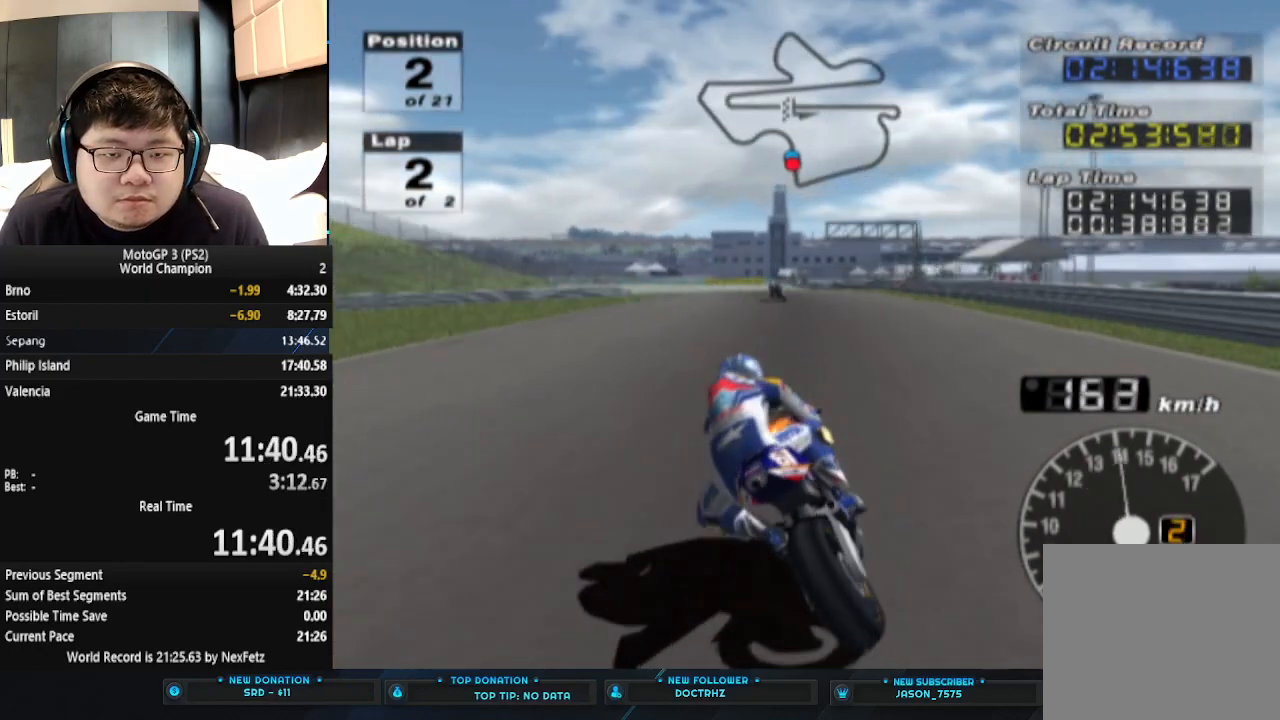
{"buttons": ["CROSS"], "left_stick": "center", "events": [[133, "left_stick", "center"]]}
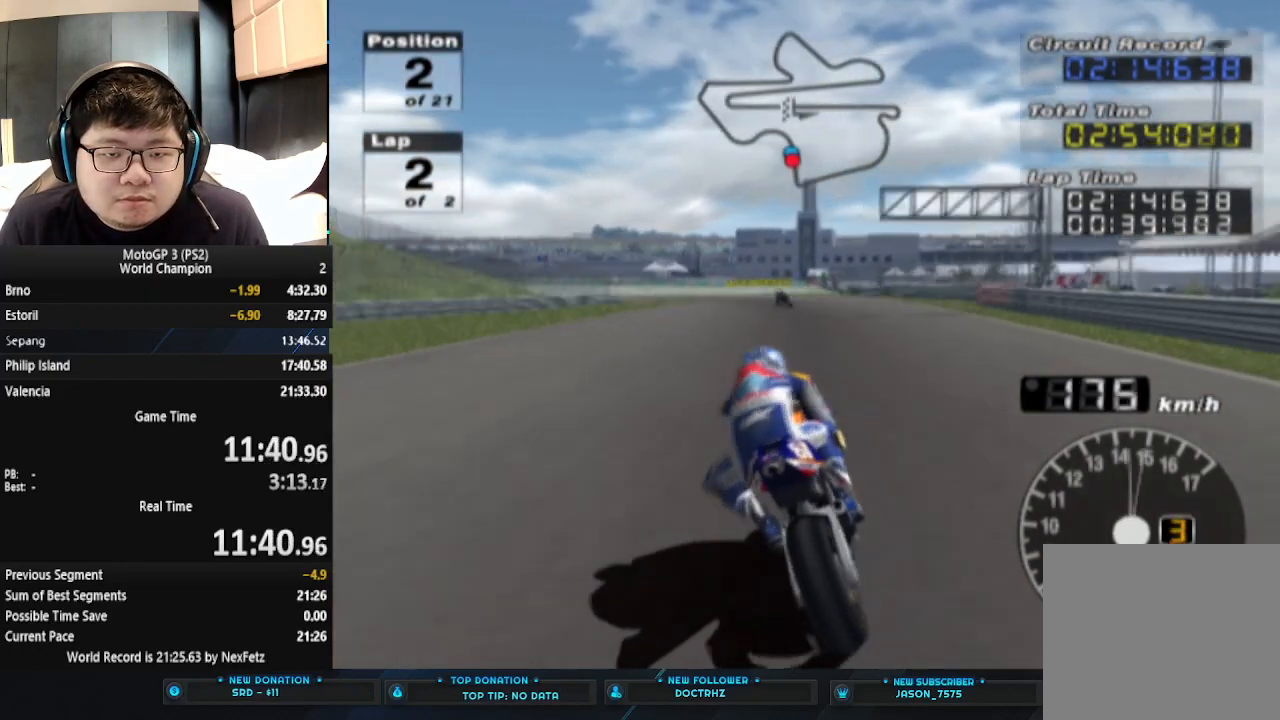
{"buttons": ["CROSS"], "left_stick": "left", "events": [[400, "left_stick", "left"]]}
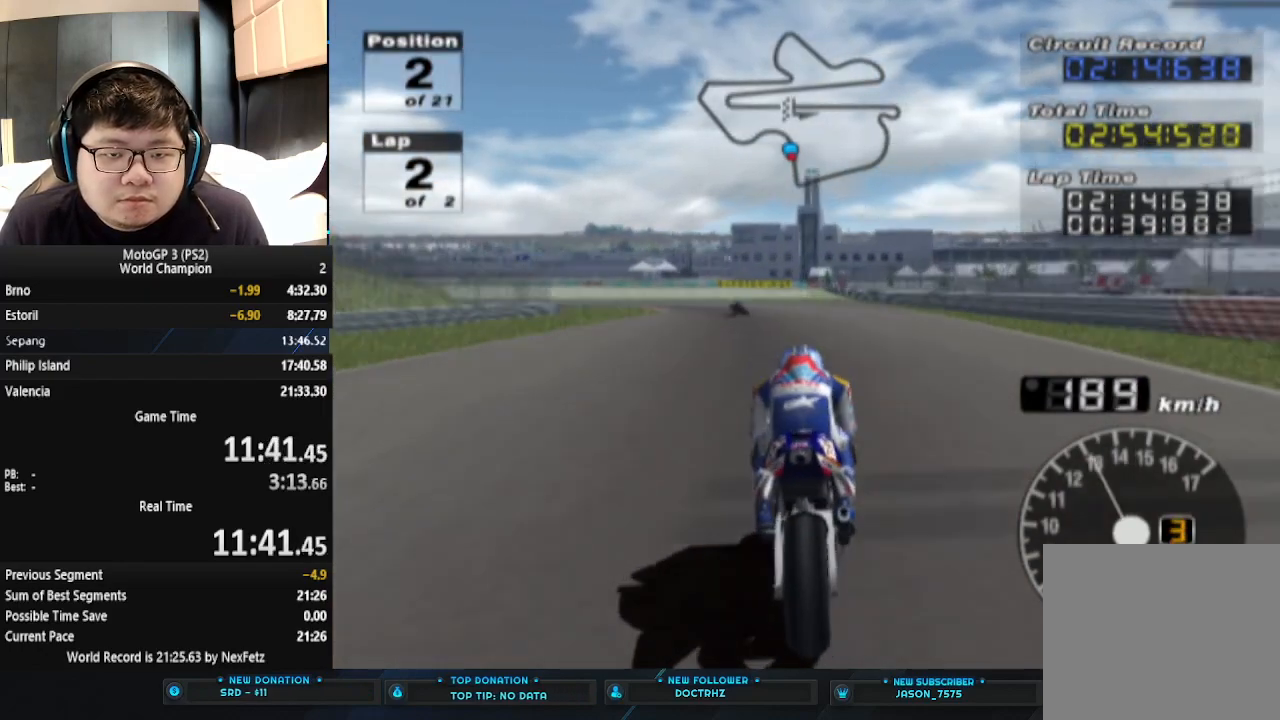
{"buttons": ["CROSS"], "left_stick": "left", "events": []}
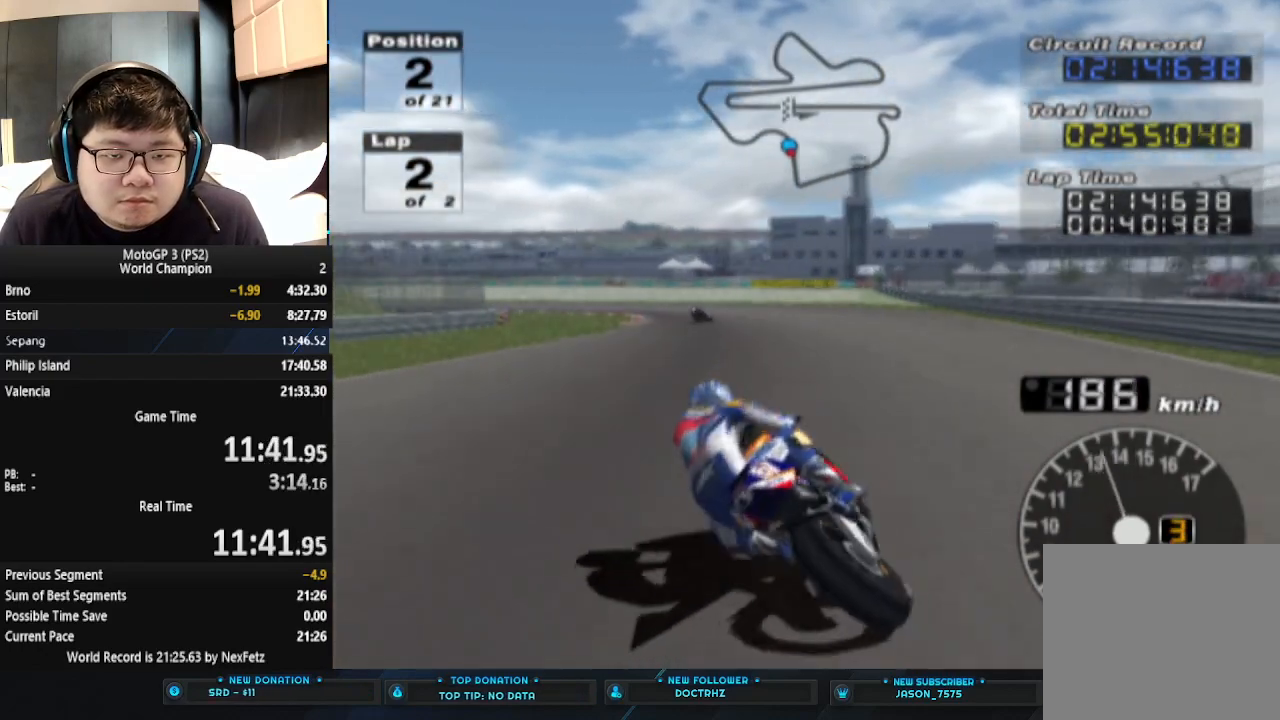
{"buttons": [], "left_stick": "left", "events": [[467, "CROSS", "up"]]}